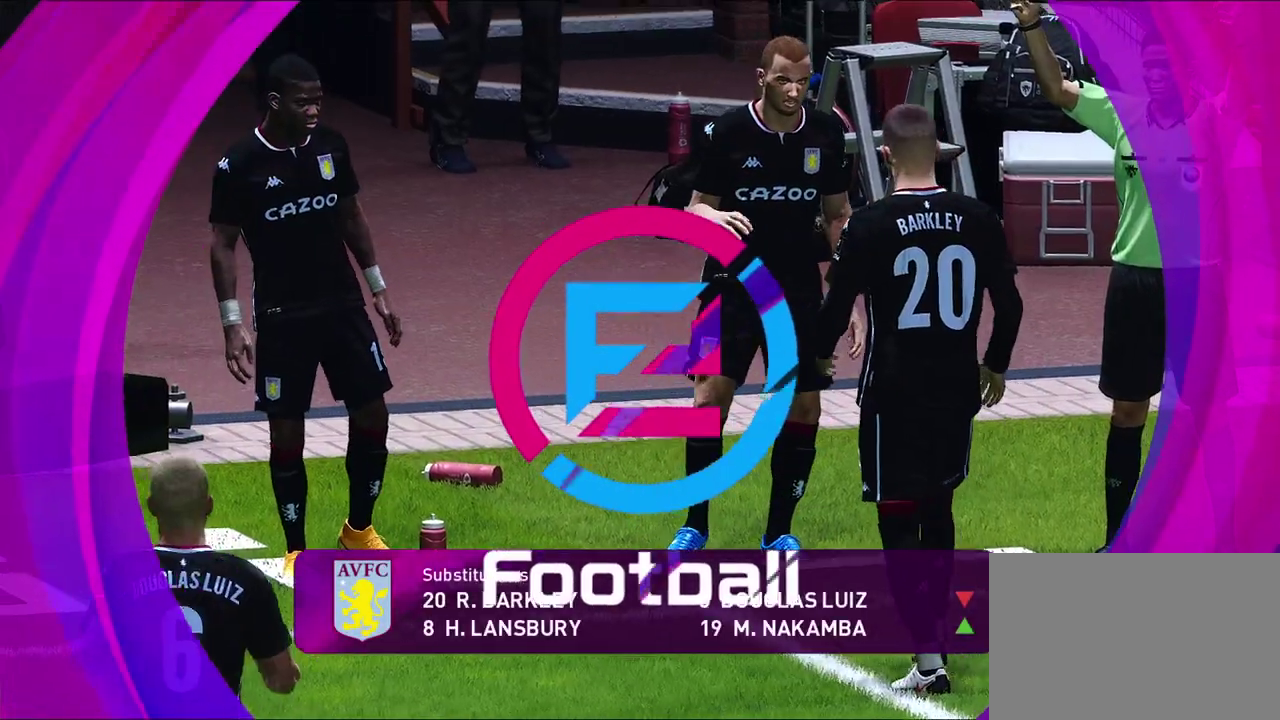
Gameplay with a controller (PlayStation layout); each line is a JSON object with the inputs held at the frame after it (dt_ms = milliseconds from this image to that frame). "events" lists button and stick changes between this image and that frame as [ms after this image, input, new state], when the widget could be followed in between. Not read: R3 right_stick.
{"dt_ms": 600, "buttons": ["START"], "left_stick": "center", "events": [[117, "START", "down"], [250, "START", "up"], [300, "START", "down"], [433, "START", "up"], [500, "START", "down"]]}
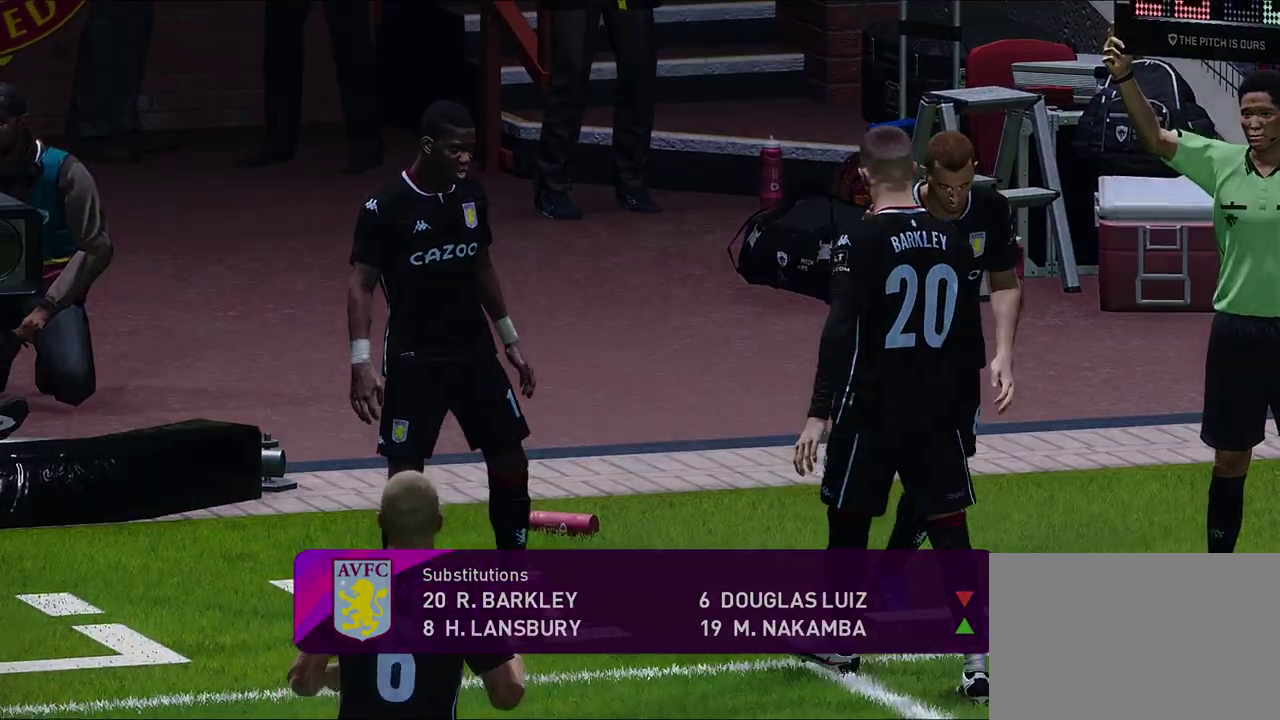
{"dt_ms": 300, "buttons": [], "left_stick": "center", "events": [[183, "START", "up"]]}
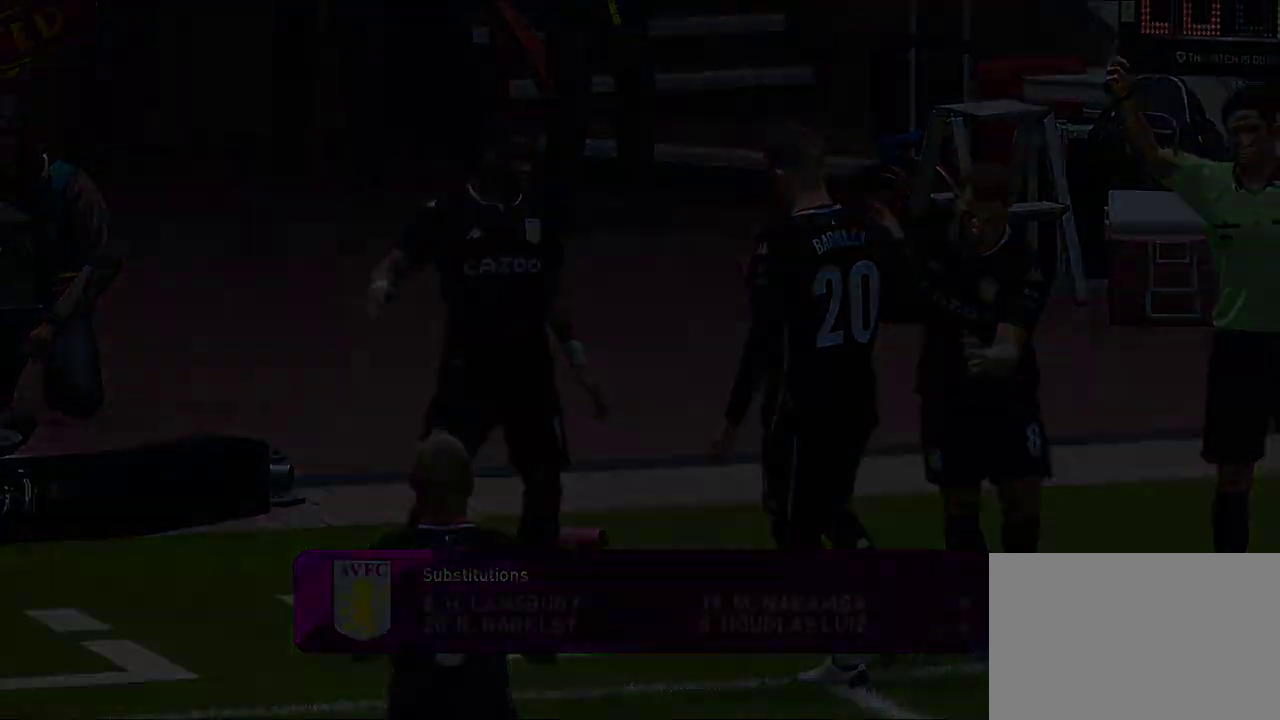
{"dt_ms": 500, "buttons": [], "left_stick": "center", "events": []}
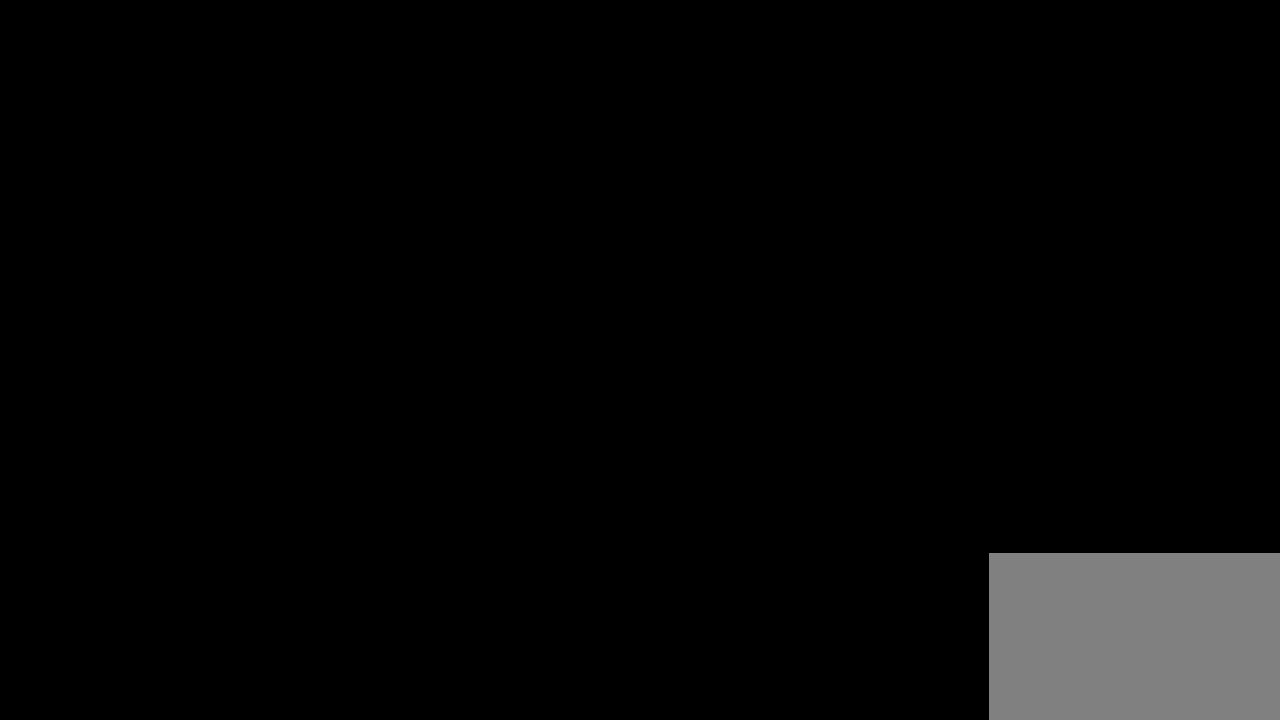
{"dt_ms": 500, "buttons": [], "left_stick": "center", "events": []}
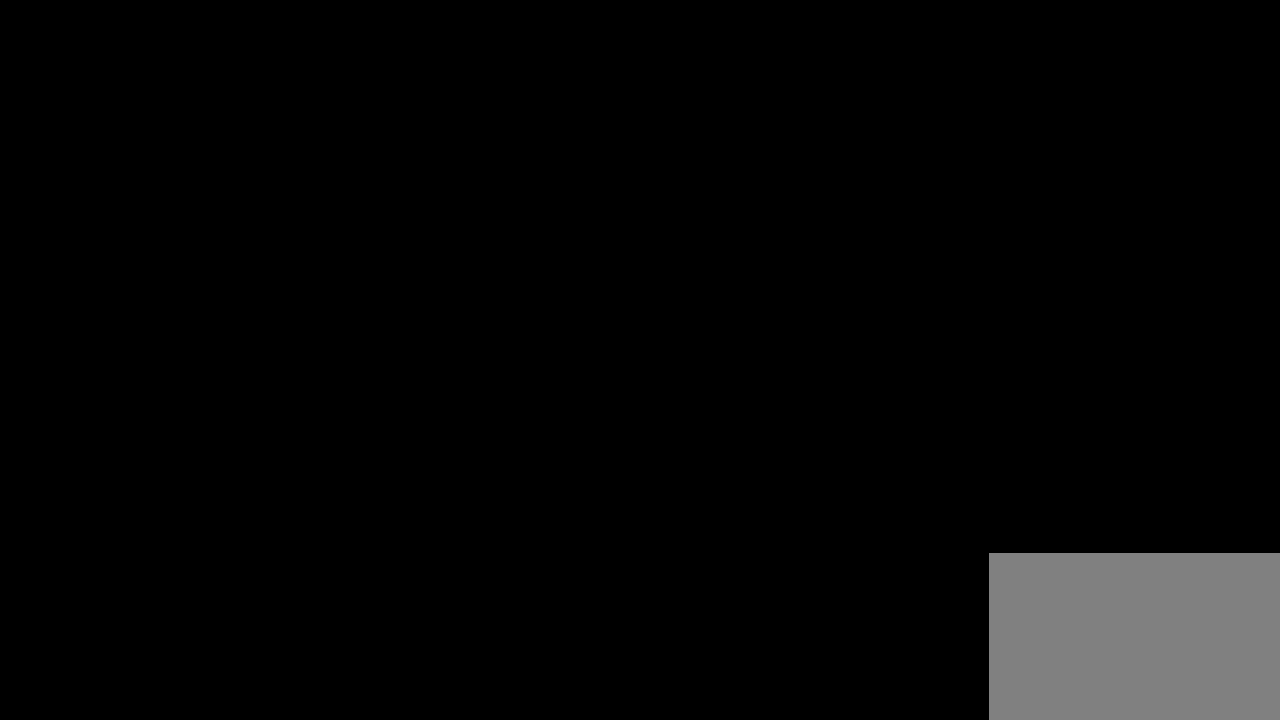
{"dt_ms": 300, "buttons": [], "left_stick": "center", "events": []}
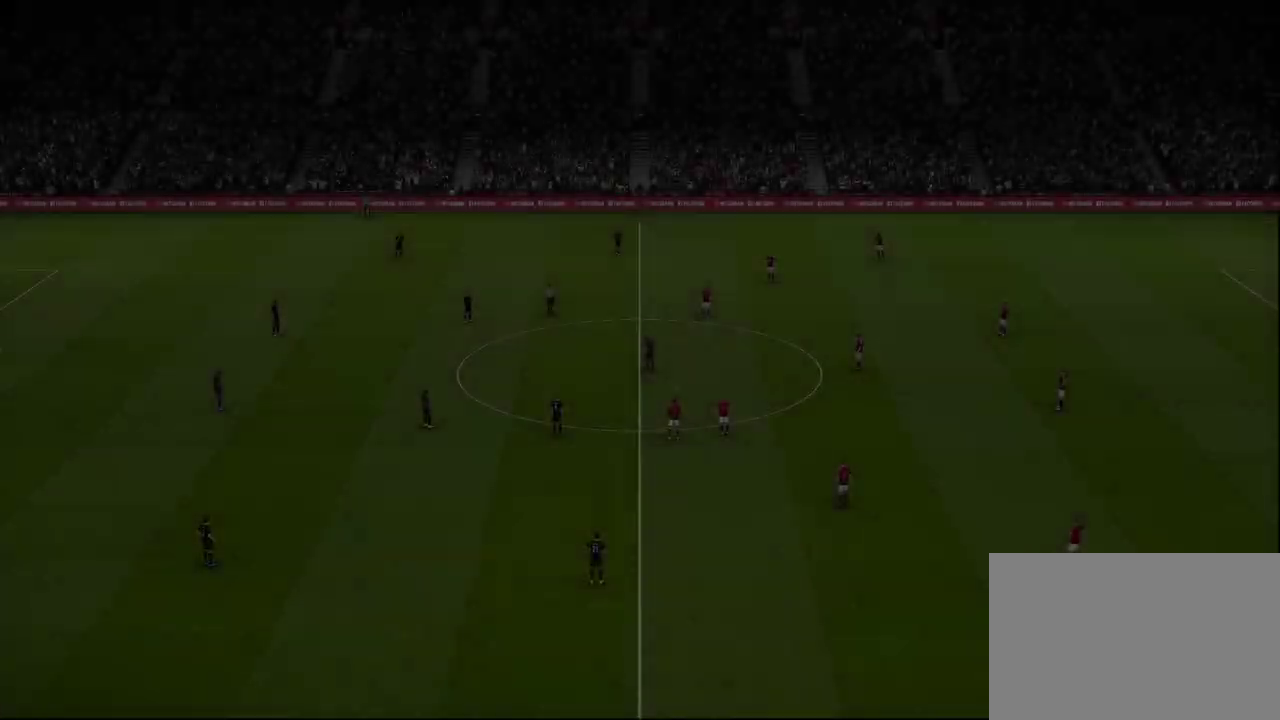
{"dt_ms": 900, "buttons": [], "left_stick": "up-left", "events": [[367, "left_stick", "up-left"], [550, "L1", "down"], [717, "L1", "up"]]}
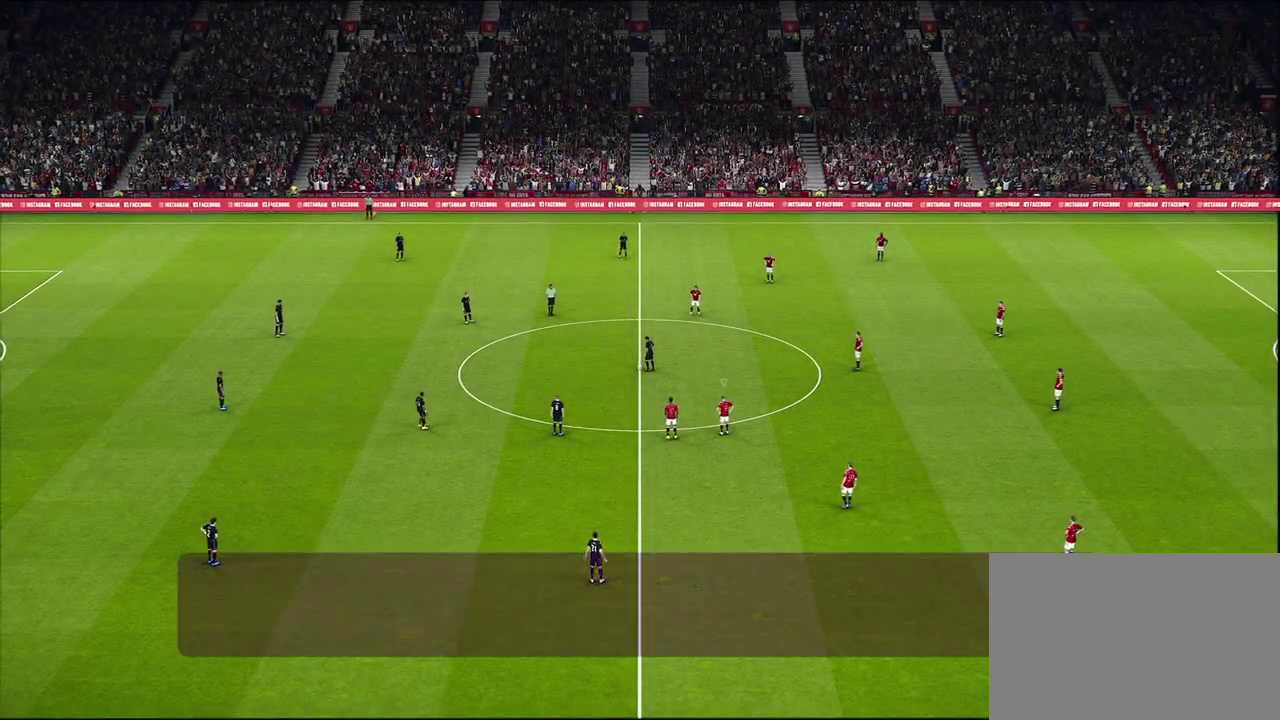
{"dt_ms": 300, "buttons": ["L1"], "left_stick": "up-left", "events": [[183, "L1", "down"]]}
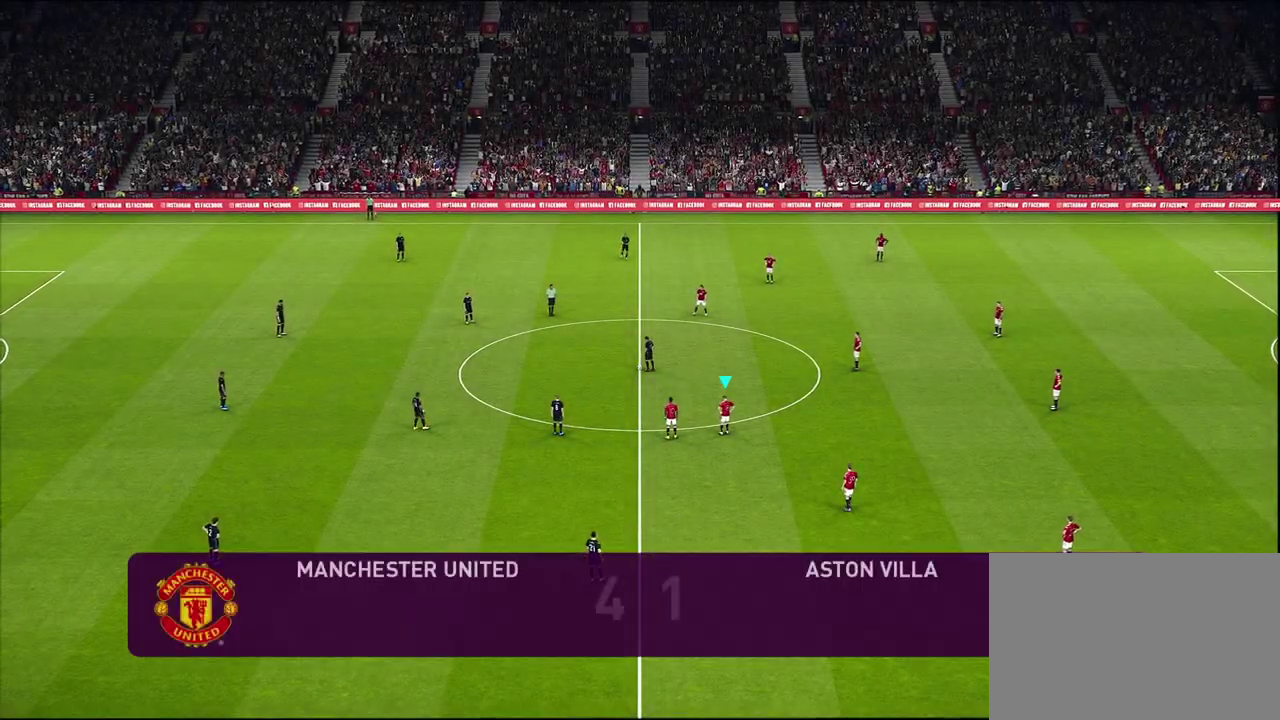
{"dt_ms": 500, "buttons": ["L1"], "left_stick": "up-left", "events": [[100, "L1", "up"], [100, "left_stick", "center"], [333, "left_stick", "up-left"], [433, "L1", "down"]]}
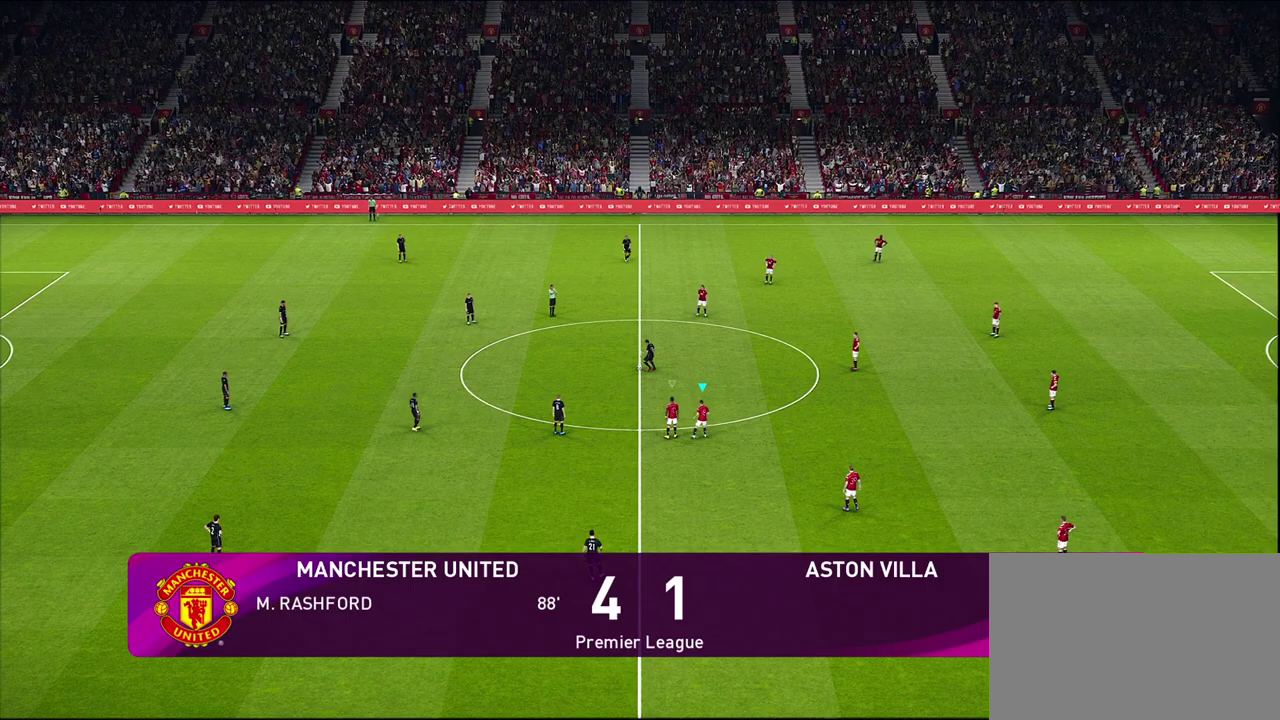
{"dt_ms": 500, "buttons": [], "left_stick": "right", "events": [[167, "L1", "up"], [183, "left_stick", "center"], [300, "left_stick", "right"]]}
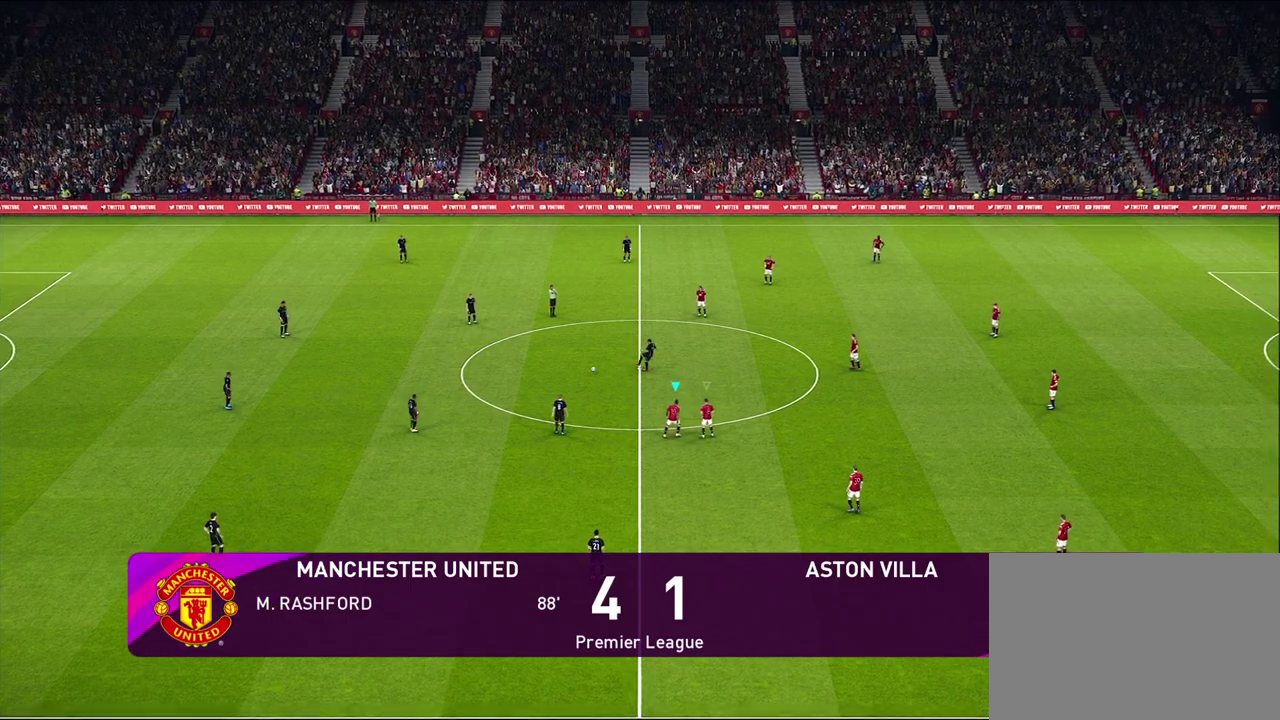
{"dt_ms": 300, "buttons": [], "left_stick": "up", "events": [[300, "left_stick", "up"]]}
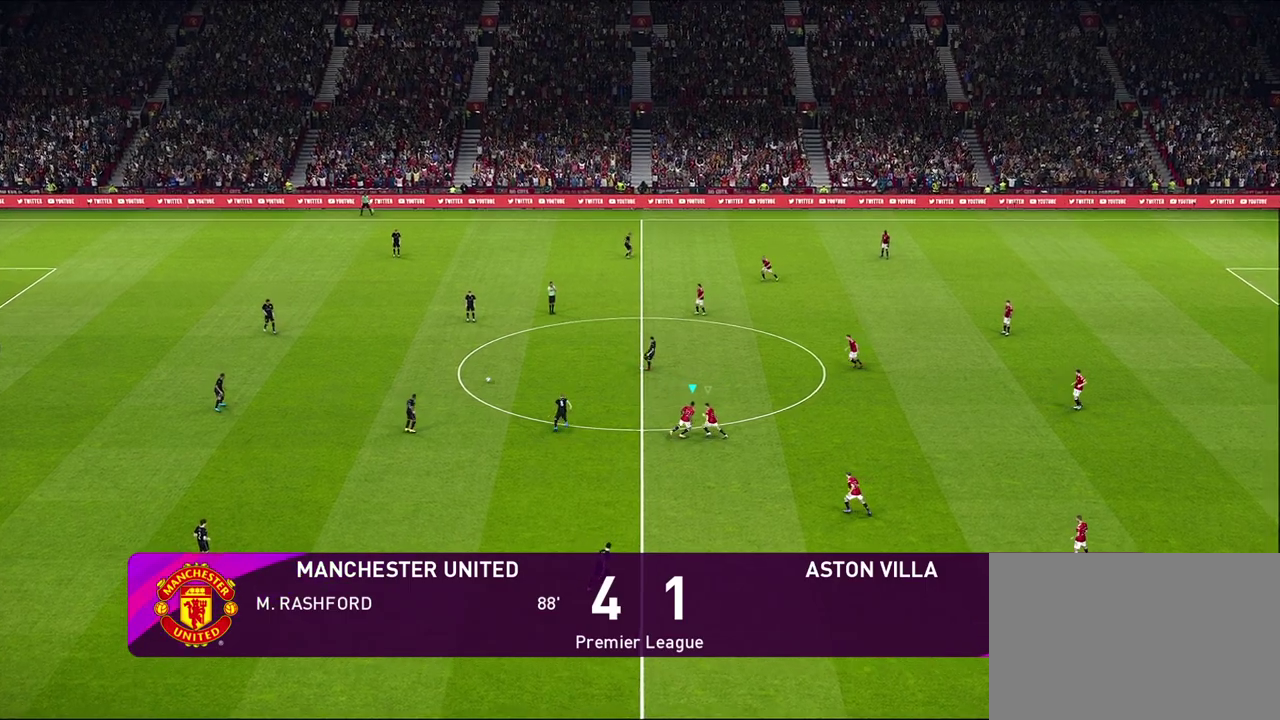
{"dt_ms": 800, "buttons": ["R1", "R2"], "left_stick": "left", "events": [[33, "left_stick", "up-left"], [367, "R2", "down"], [383, "R1", "down"], [717, "left_stick", "left"]]}
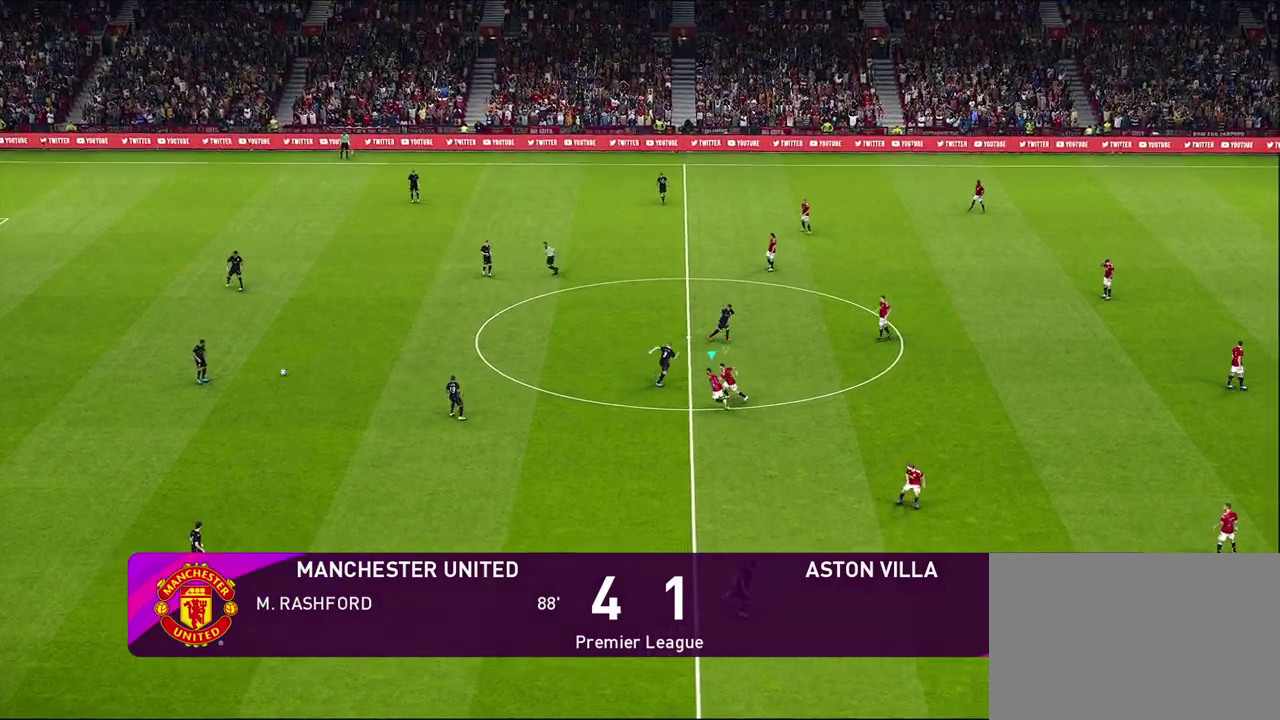
{"dt_ms": 400, "buttons": ["R1", "R2"], "left_stick": "down-left", "events": [[217, "left_stick", "down-left"]]}
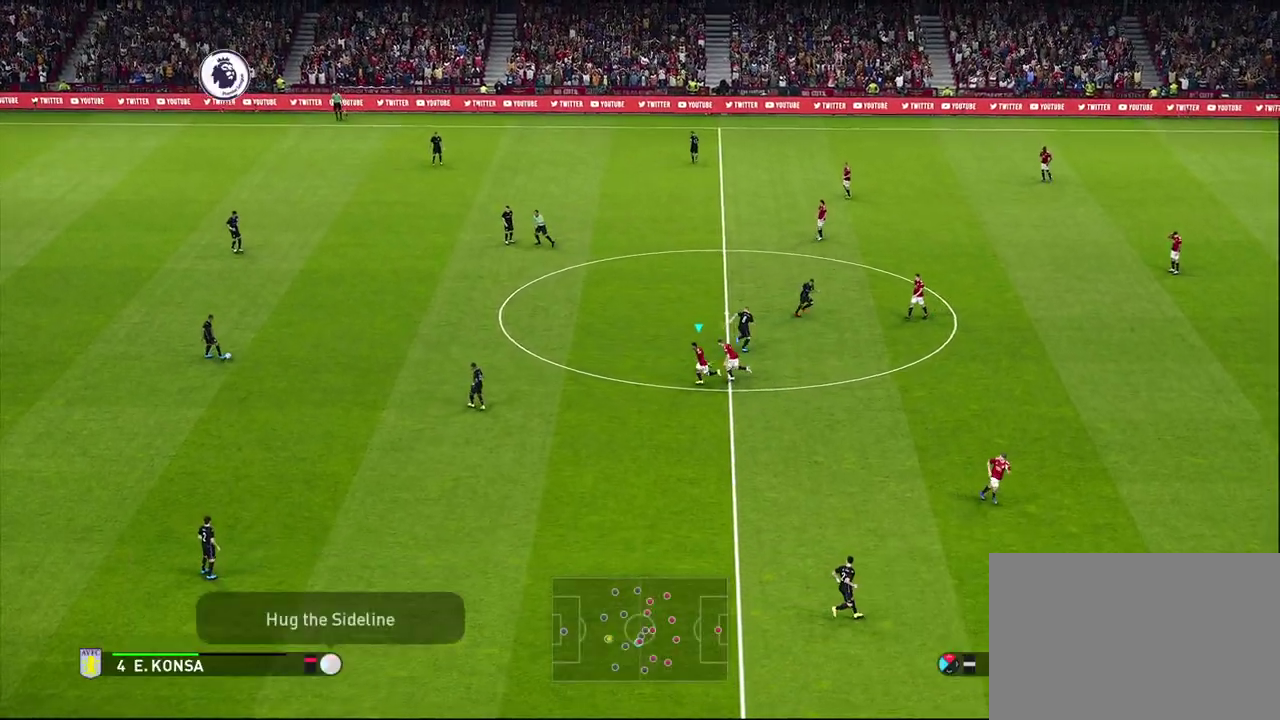
{"dt_ms": 300, "buttons": [], "left_stick": "up-left", "events": [[100, "left_stick", "left"], [200, "R2", "up"], [233, "R1", "up"], [250, "left_stick", "up-left"]]}
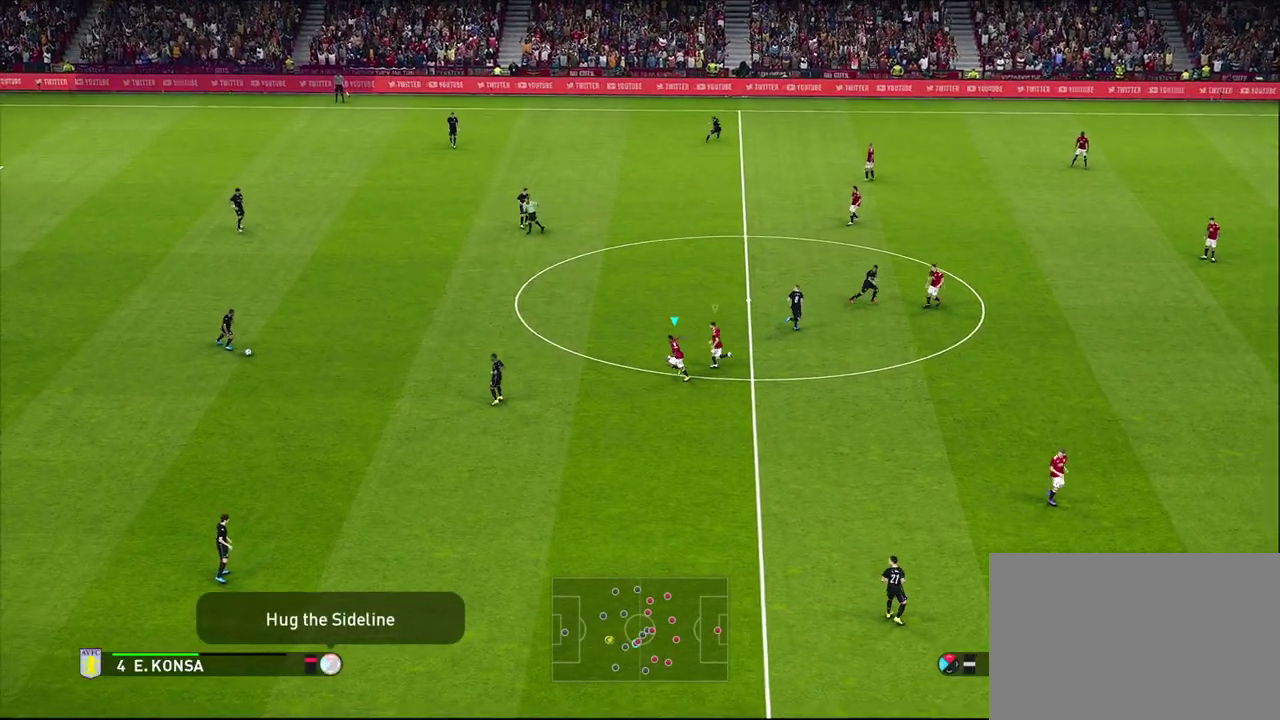
{"dt_ms": 700, "buttons": [], "left_stick": "center", "events": [[217, "left_stick", "left"], [683, "left_stick", "center"]]}
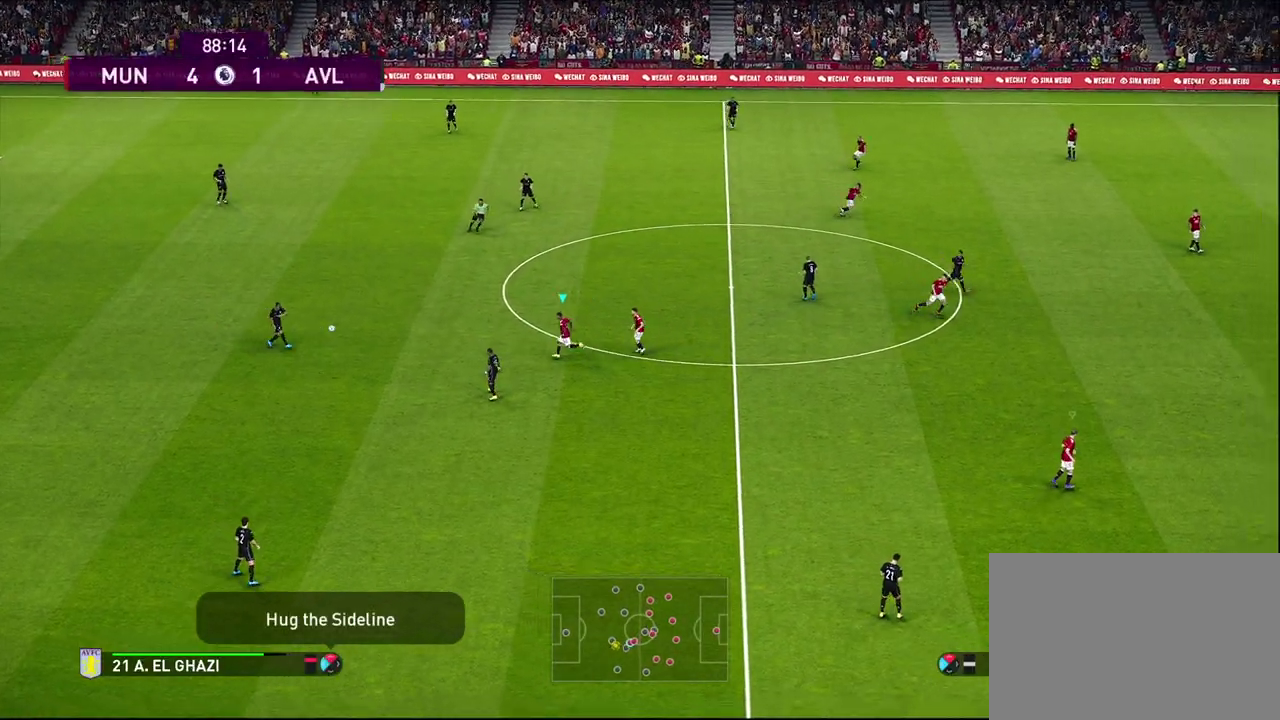
{"dt_ms": 300, "buttons": [], "left_stick": "down-left", "events": [[150, "left_stick", "down-left"]]}
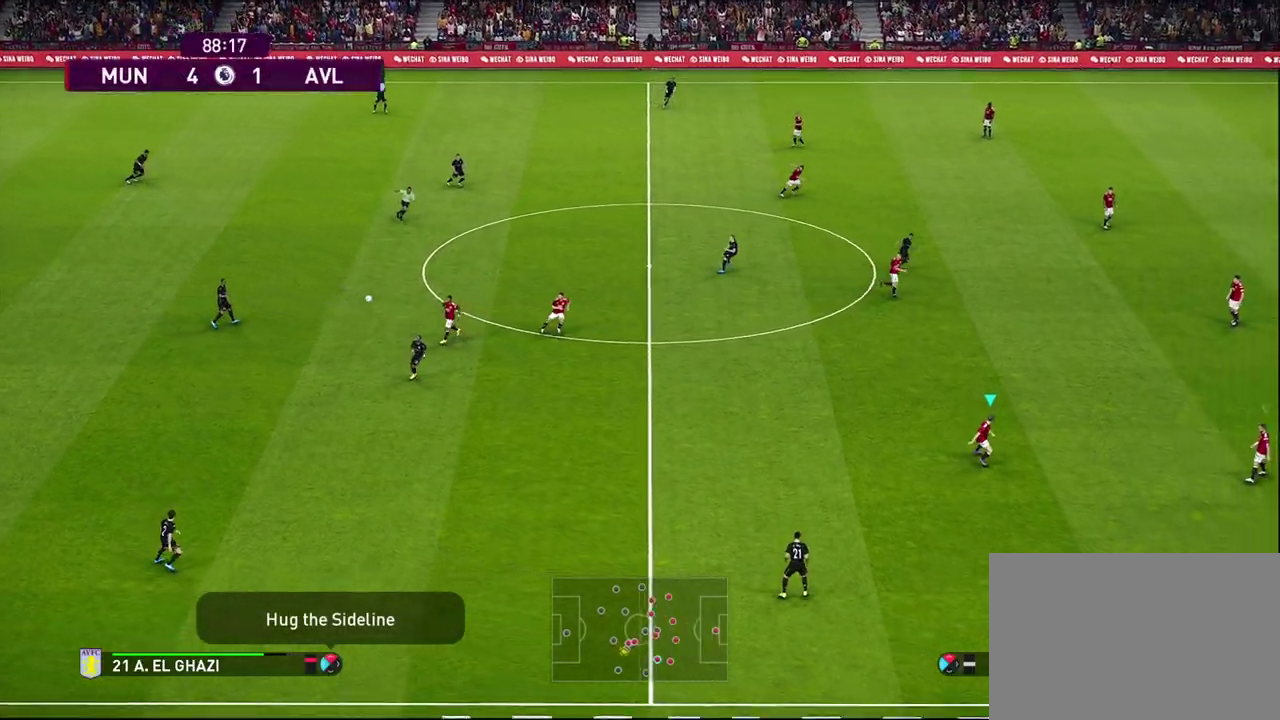
{"dt_ms": 700, "buttons": ["R1"], "left_stick": "down", "events": [[167, "left_stick", "down"], [217, "R1", "down"]]}
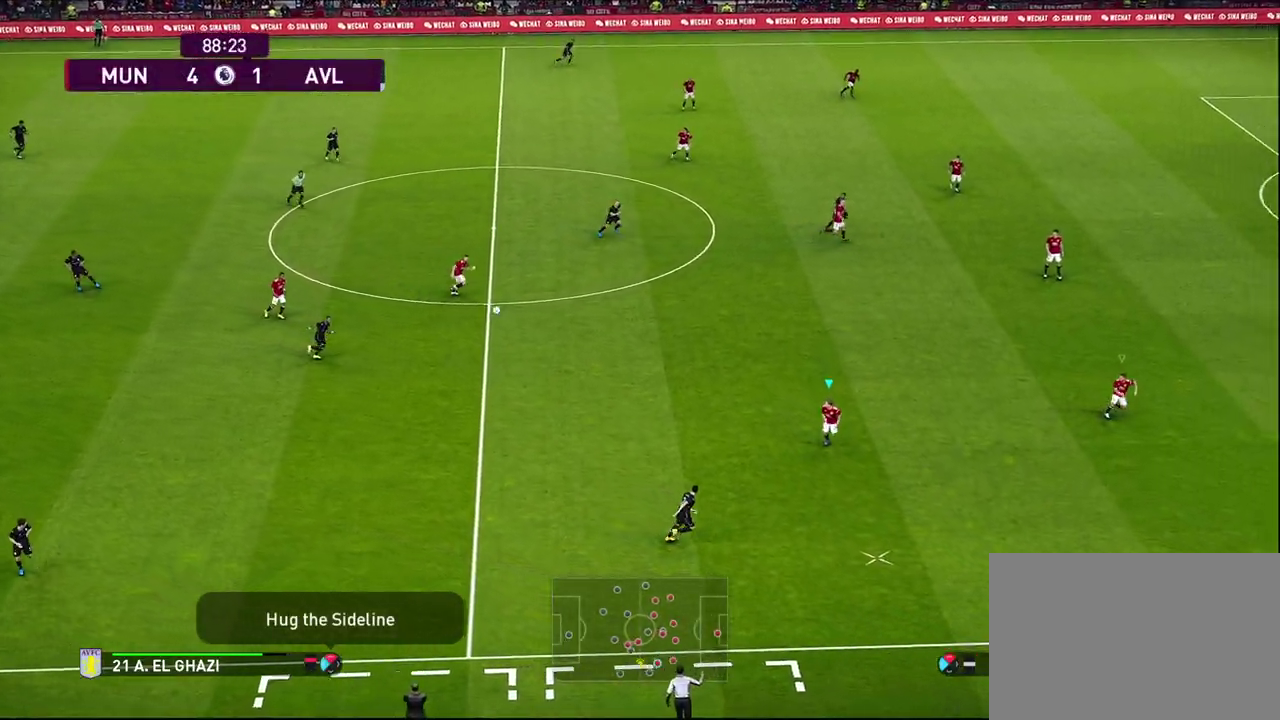
{"dt_ms": 600, "buttons": [], "left_stick": "down-right", "events": [[50, "left_stick", "down-left"], [383, "R1", "up"], [417, "left_stick", "down"], [483, "left_stick", "down-right"]]}